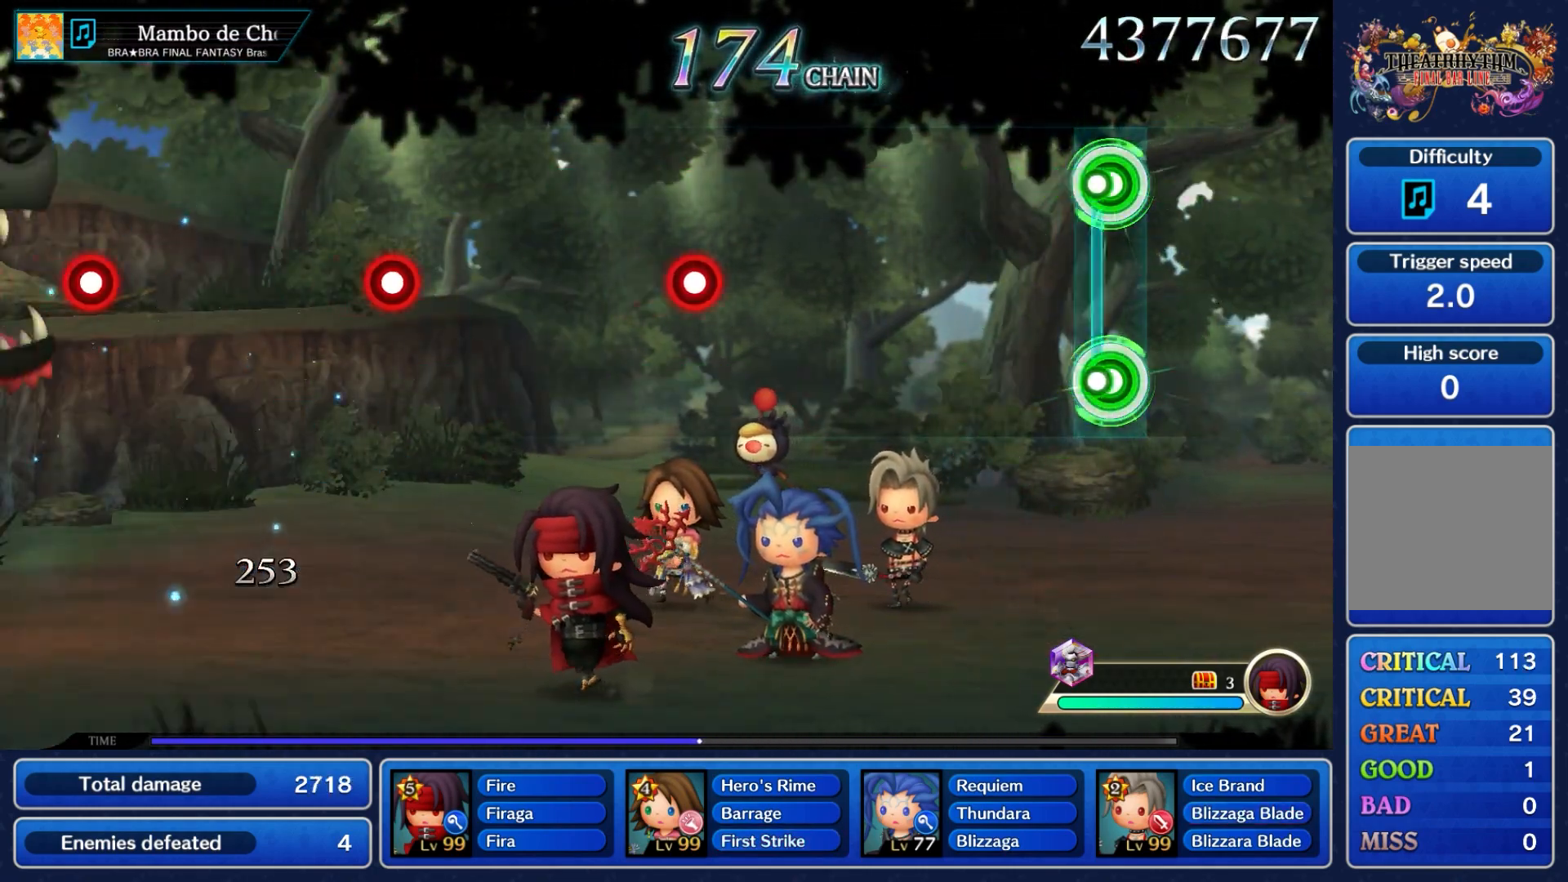
Gameplay with a controller (Nintendo layout); each line is a JSON object with the inputs held at the frame after it (dt_ms = milliseconds from this image to that frame). "events" lists button and stick changes between this image and that frame as [ms after this image, input, new state], when the widget could be followed in between. Not read: L3 R3 SELECT START.
{"dt_ms": 500, "buttons": [], "left_stick": "center", "right_stick": "center", "events": [[50, "A", "up"], [50, "L1", "up"]]}
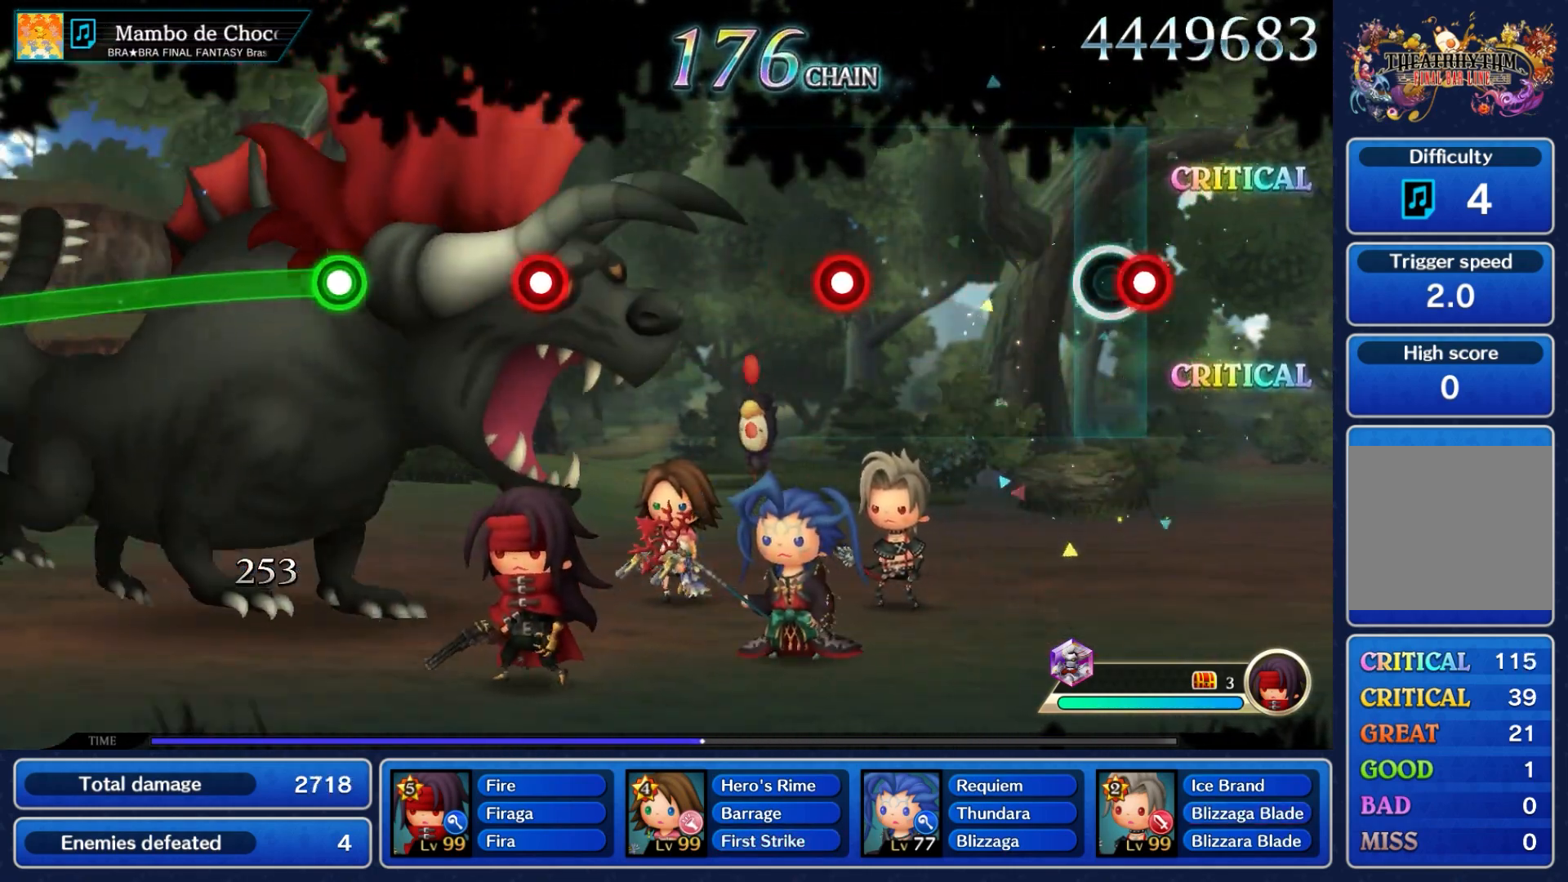
{"dt_ms": 500, "buttons": [], "left_stick": "center", "right_stick": "center", "events": [[33, "A", "down"], [167, "A", "up"], [367, "A", "down"], [500, "A", "up"]]}
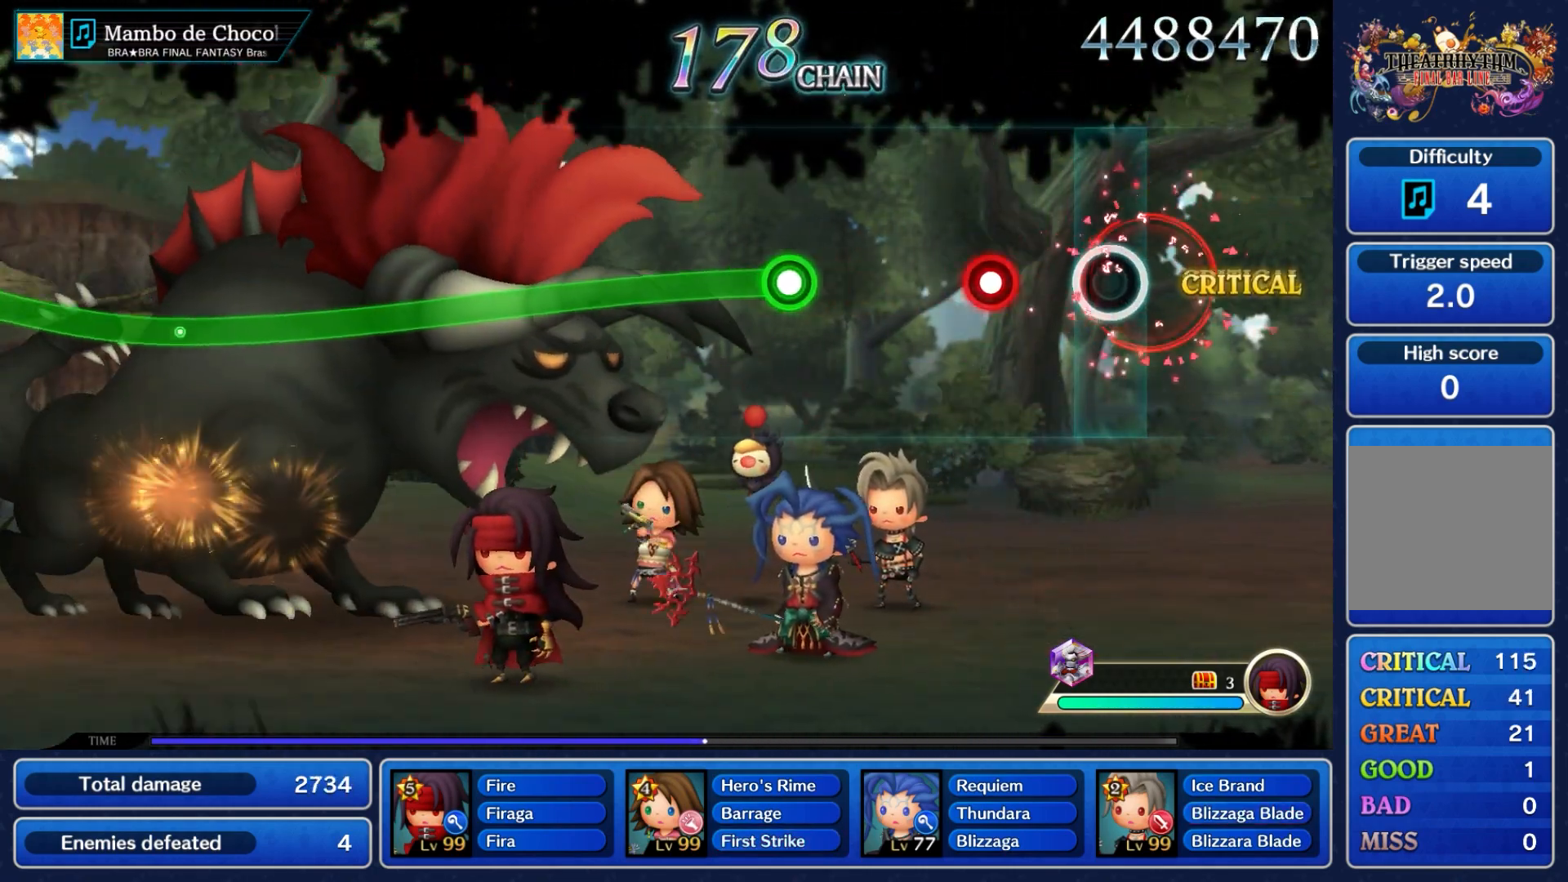
{"dt_ms": 500, "buttons": ["A"], "left_stick": "center", "right_stick": "center", "events": [[183, "A", "down"], [300, "A", "up"], [417, "A", "down"]]}
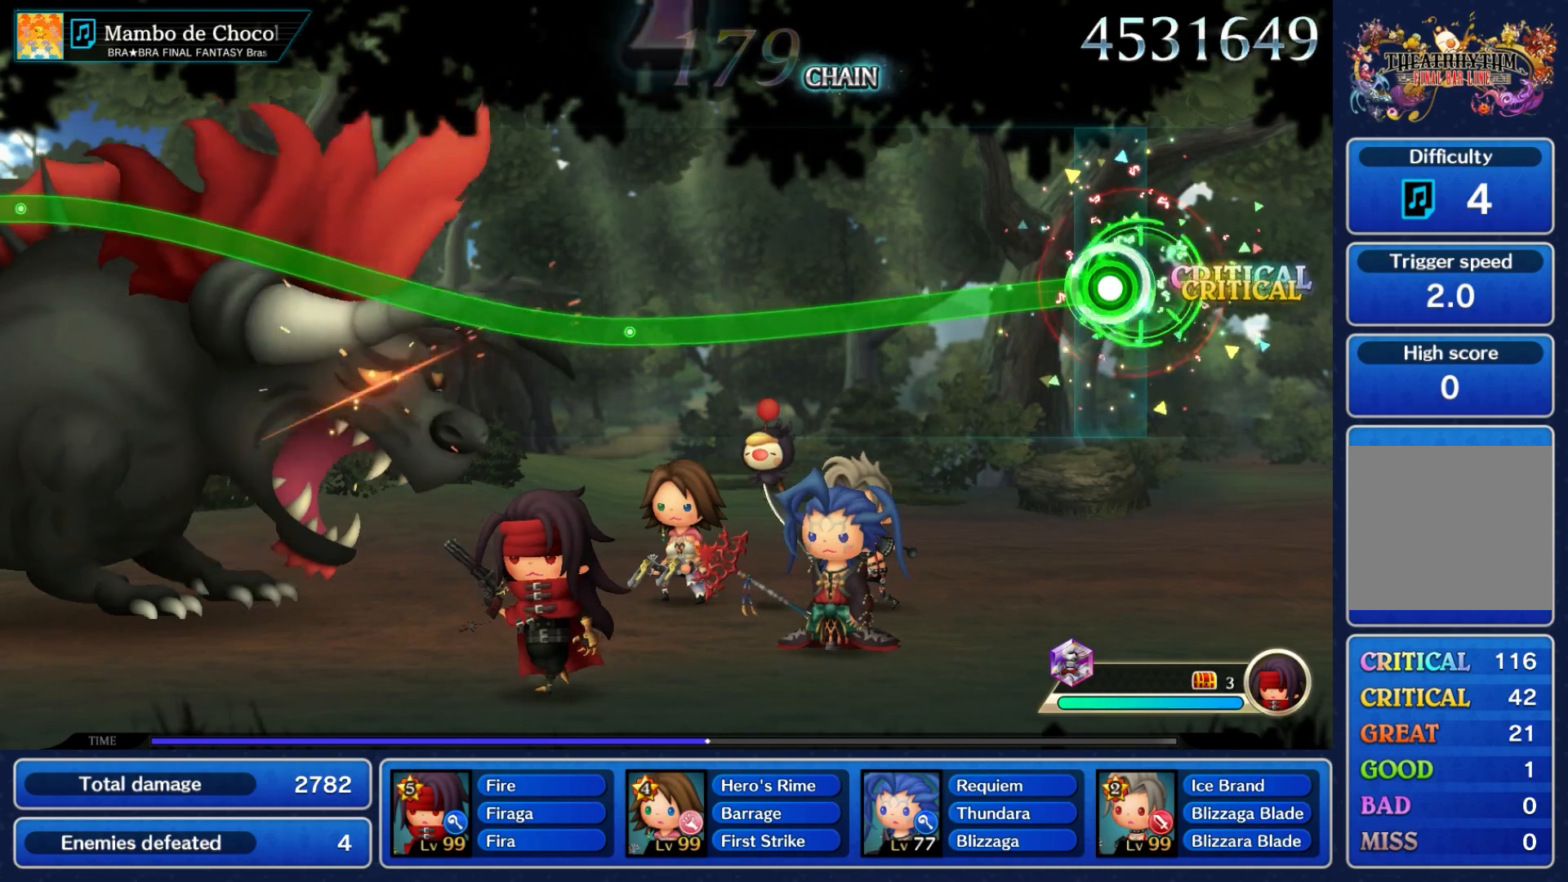
{"dt_ms": 500, "buttons": ["A"], "left_stick": "down", "right_stick": "center", "events": [[100, "left_stick", "down"]]}
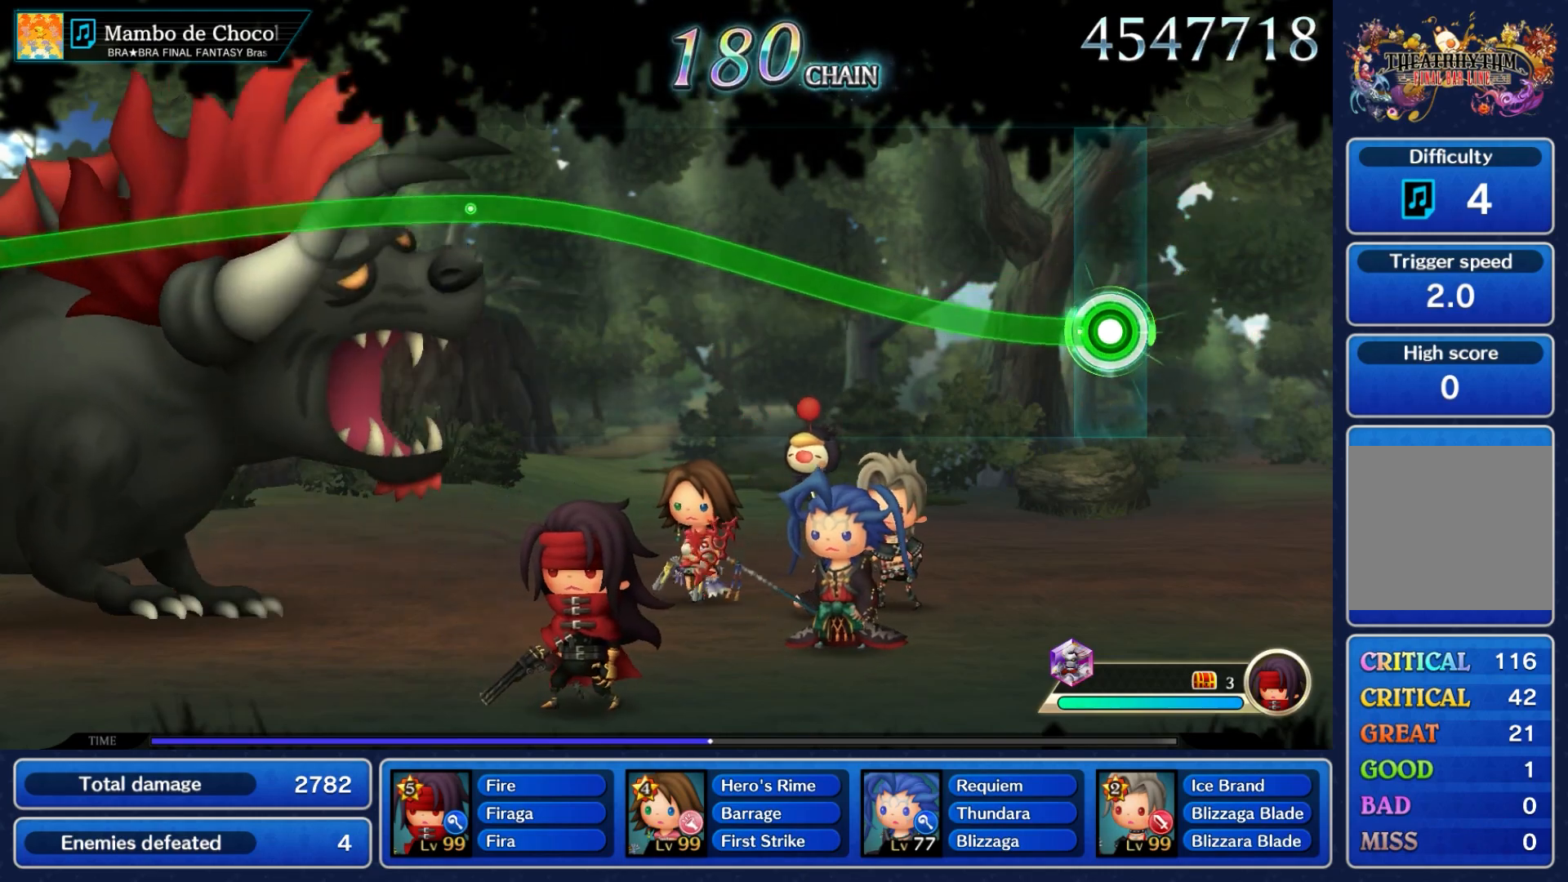
{"dt_ms": 1000, "buttons": ["A"], "left_stick": "down", "right_stick": "center"}
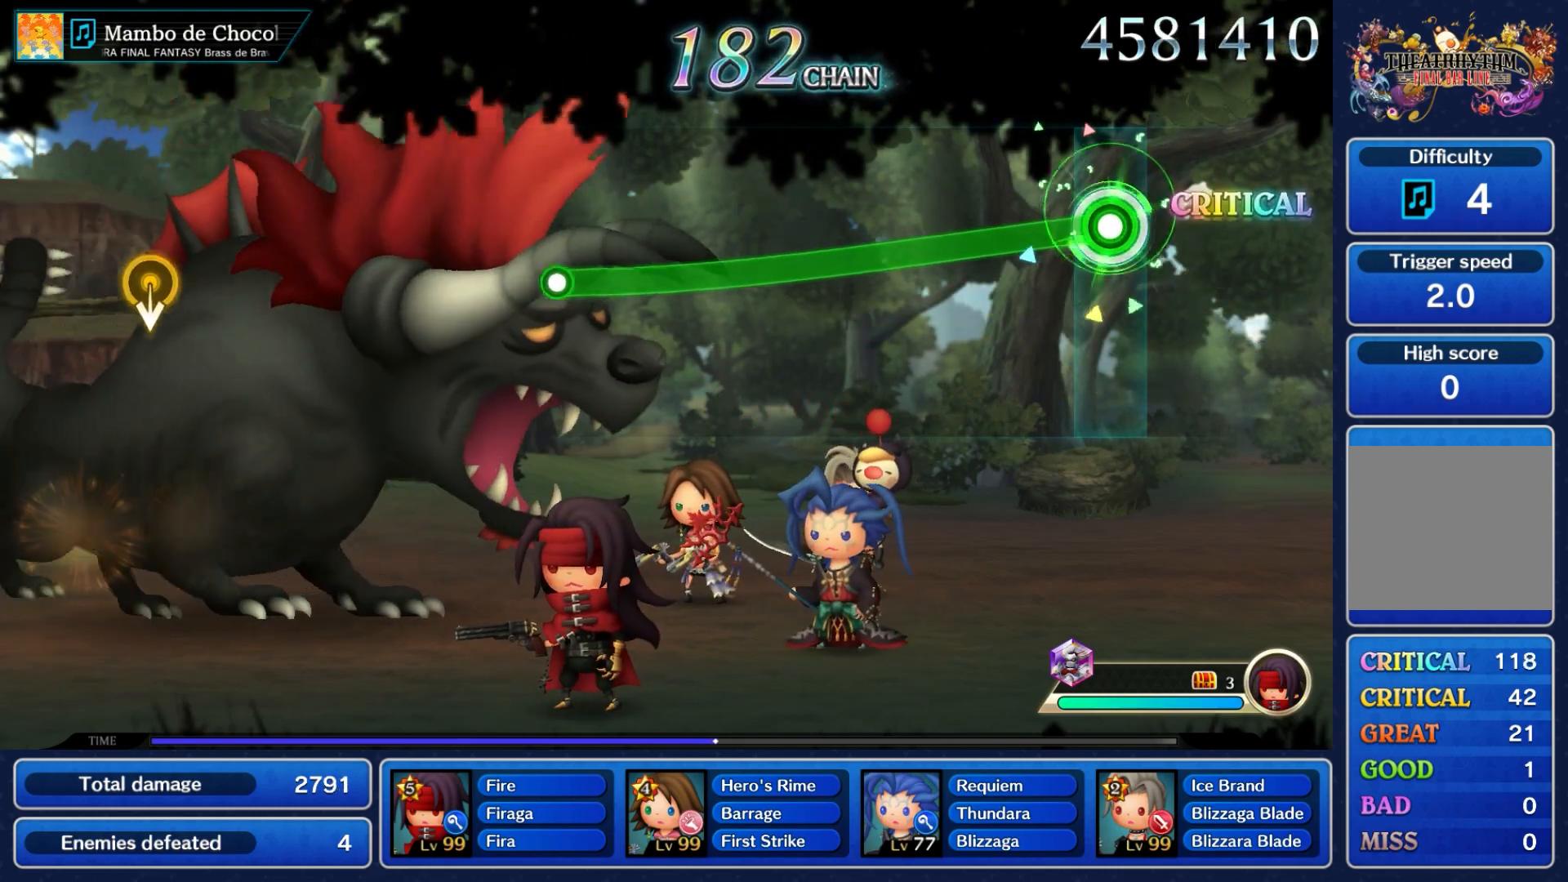
{"dt_ms": 500, "buttons": ["A"], "left_stick": "down", "right_stick": "center", "events": []}
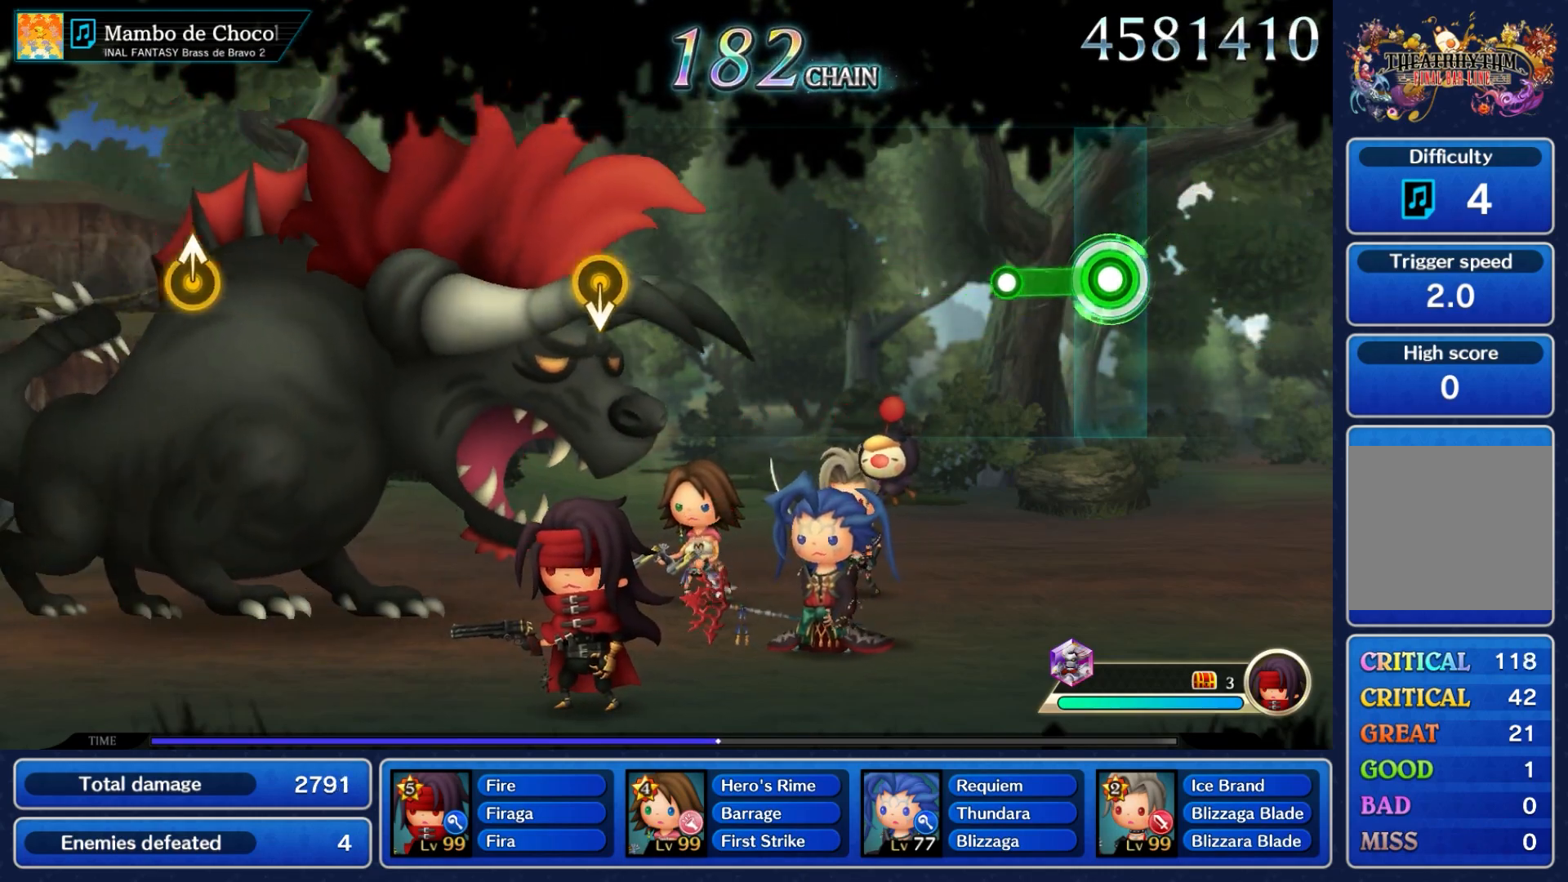
{"dt_ms": 500, "buttons": [], "left_stick": "center", "right_stick": "center", "events": [[150, "A", "up"], [183, "left_stick", "center"]]}
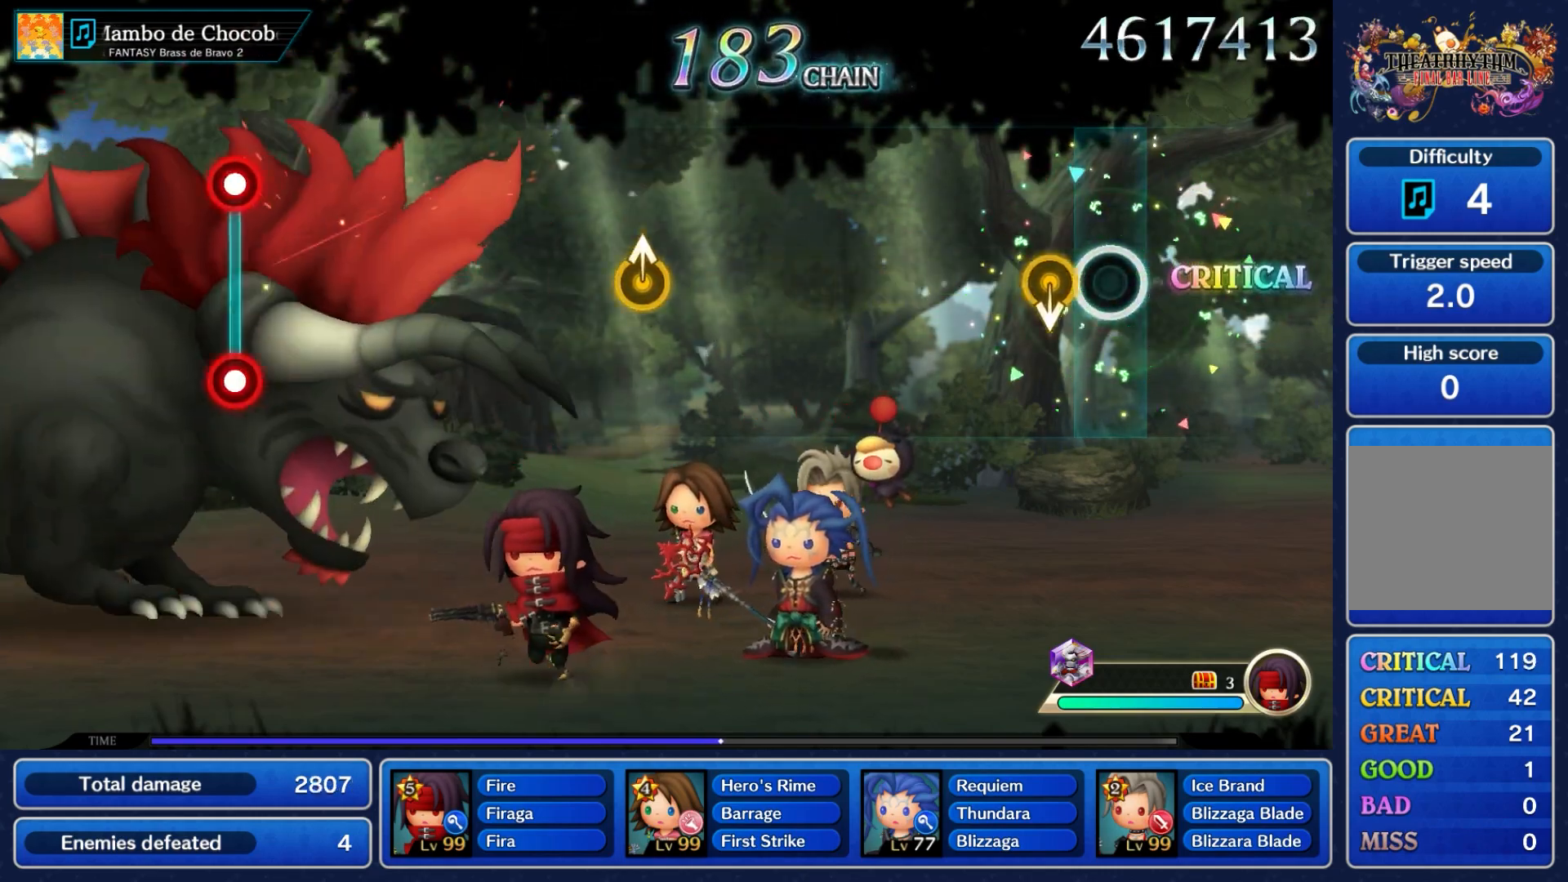
{"dt_ms": 500, "buttons": [], "left_stick": "center", "right_stick": "center", "events": [[67, "left_stick", "down"], [267, "left_stick", "center"]]}
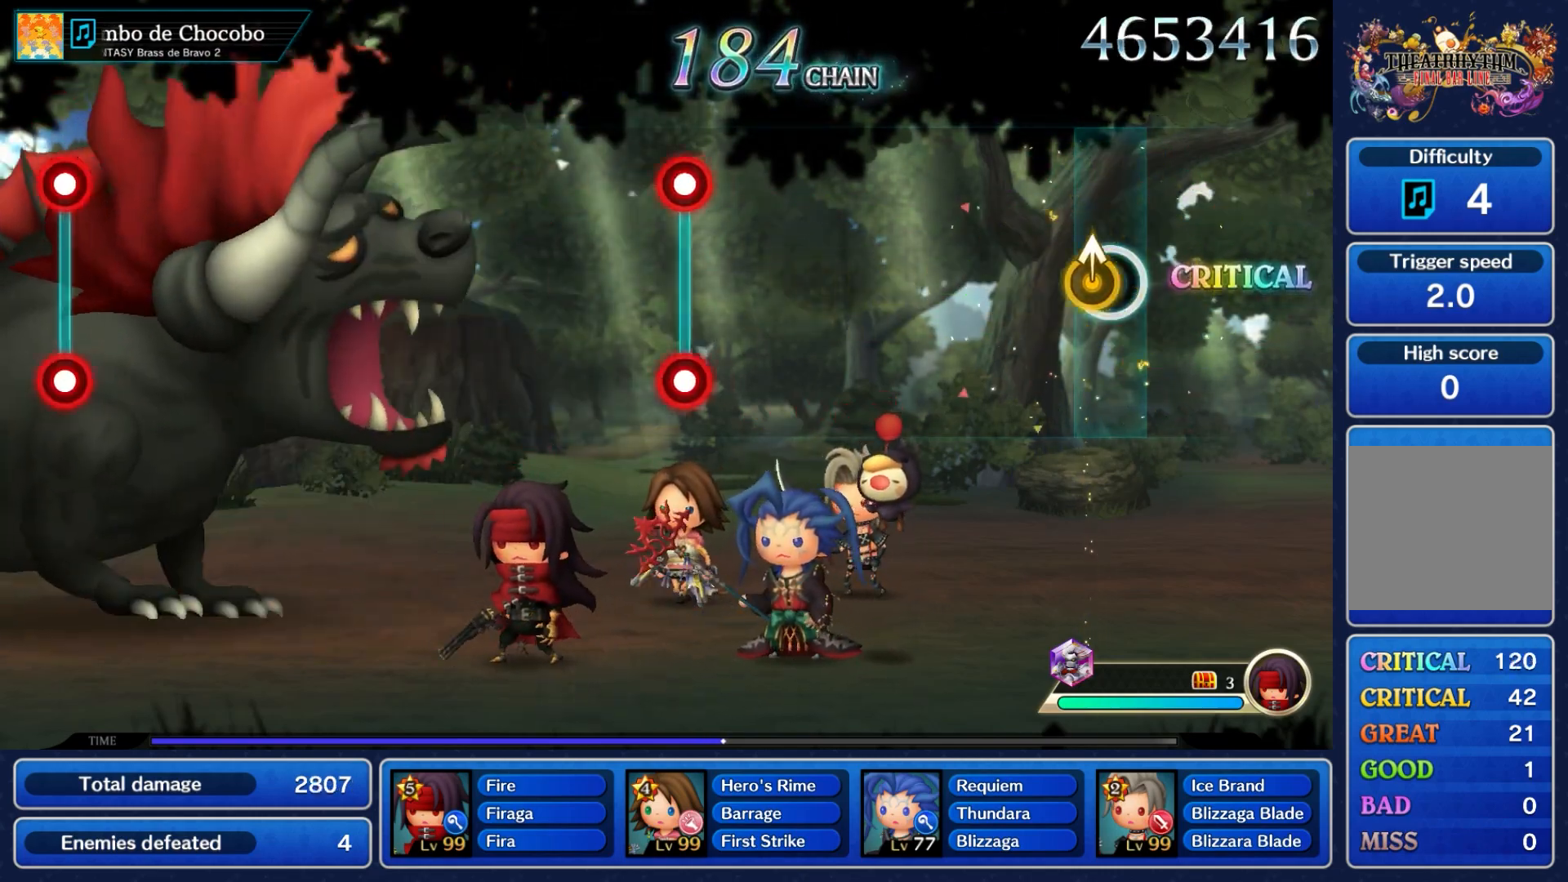
{"dt_ms": 500, "buttons": ["L1"], "left_stick": "center", "right_stick": "center"}
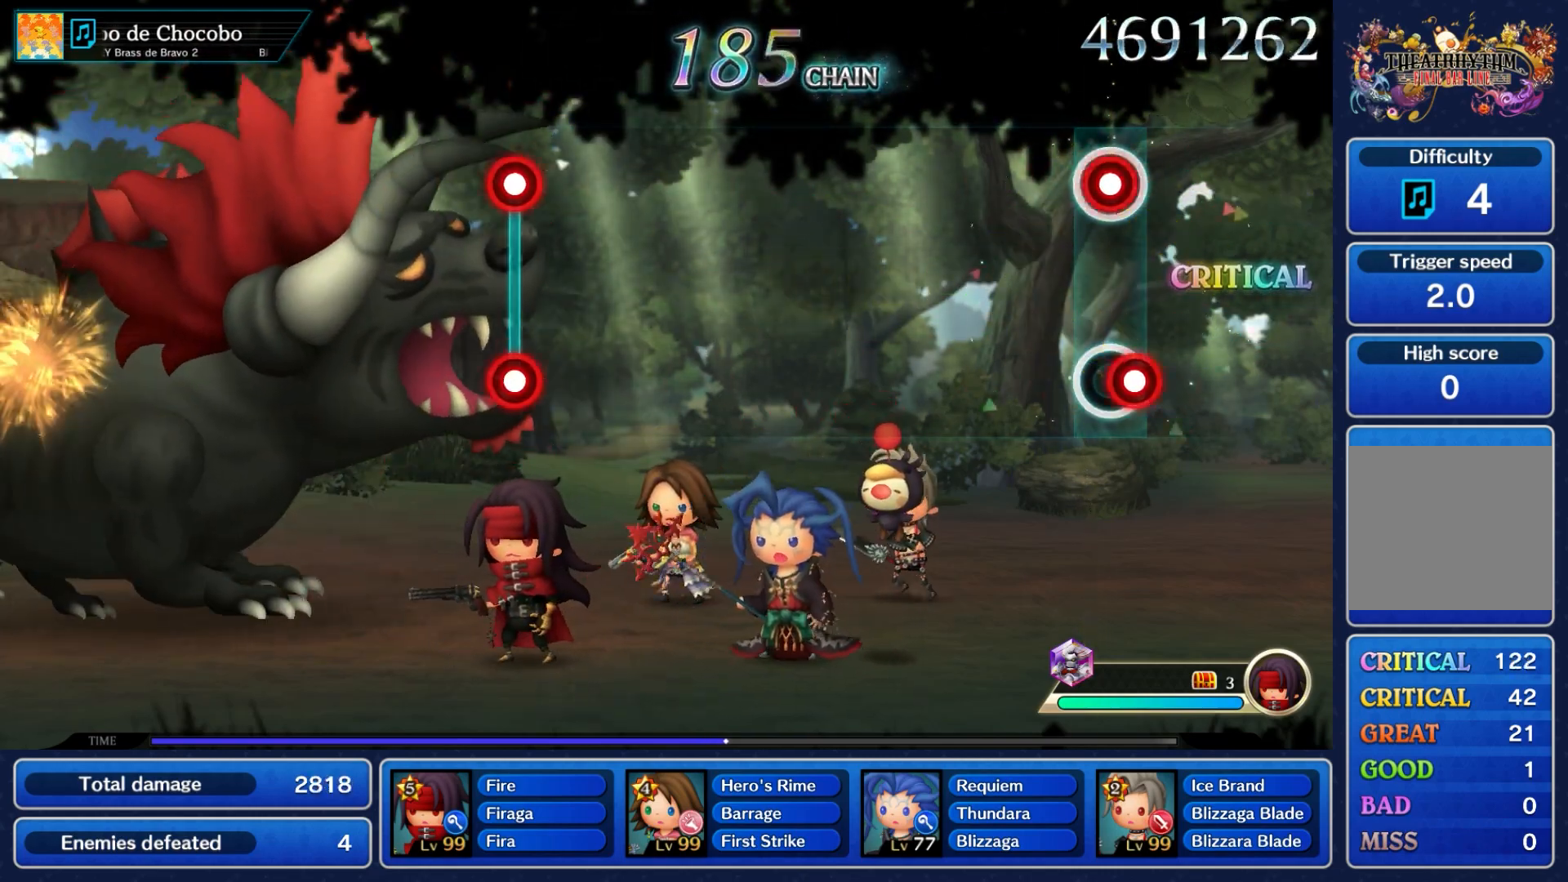
{"dt_ms": 500, "buttons": [], "left_stick": "center", "right_stick": "center", "events": [[17, "A", "down"], [133, "A", "up"], [133, "L1", "up"]]}
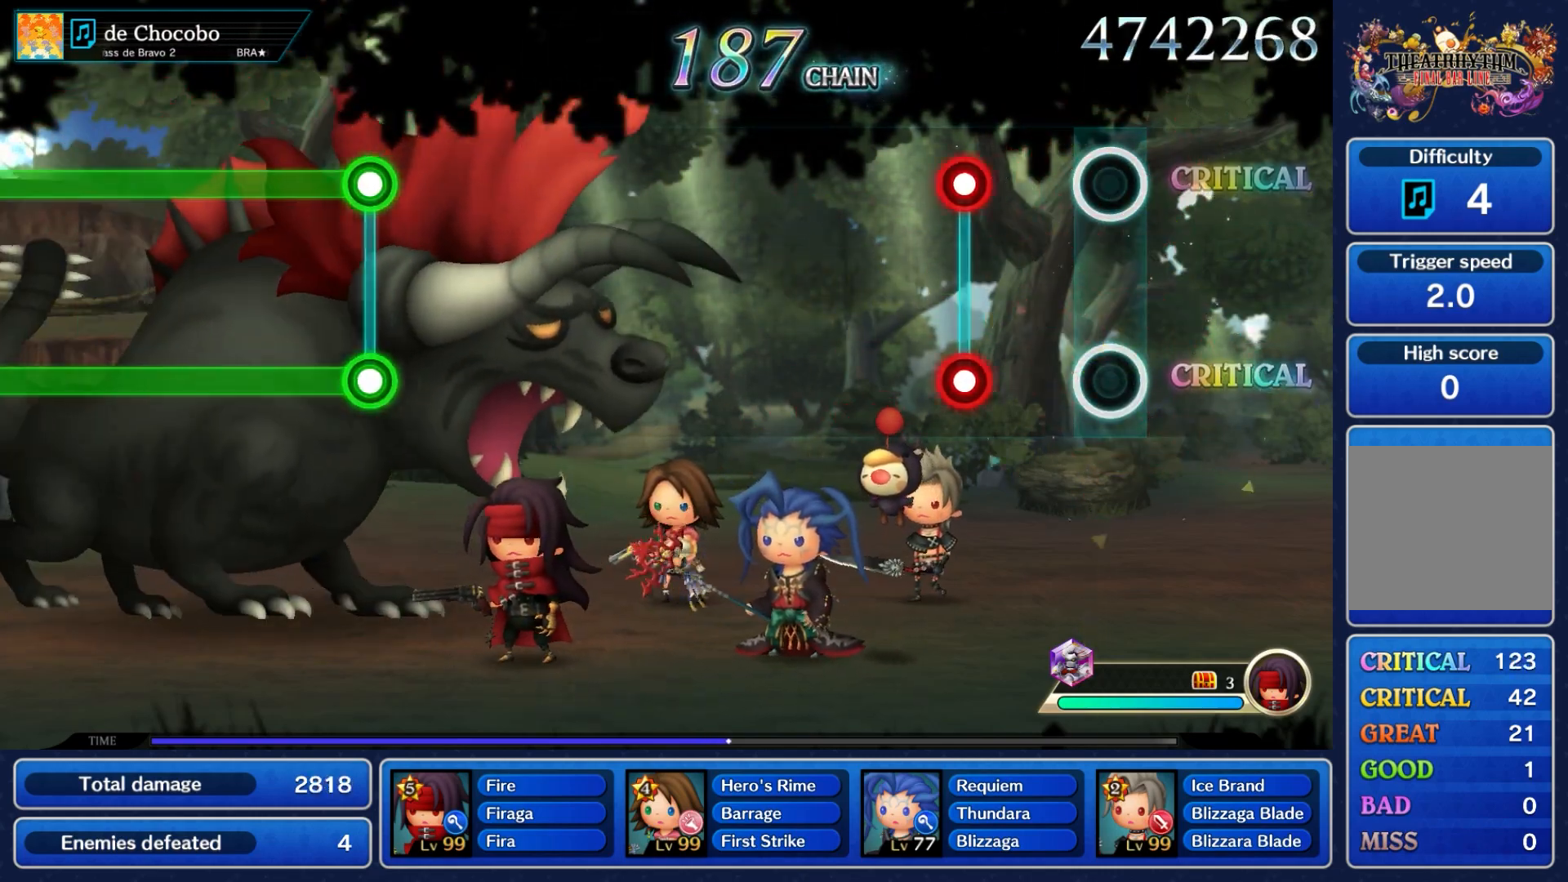
{"dt_ms": 500, "buttons": [], "left_stick": "center", "right_stick": "center", "events": [[150, "L1", "down"], [167, "A", "down"], [317, "L1", "up"], [333, "A", "up"]]}
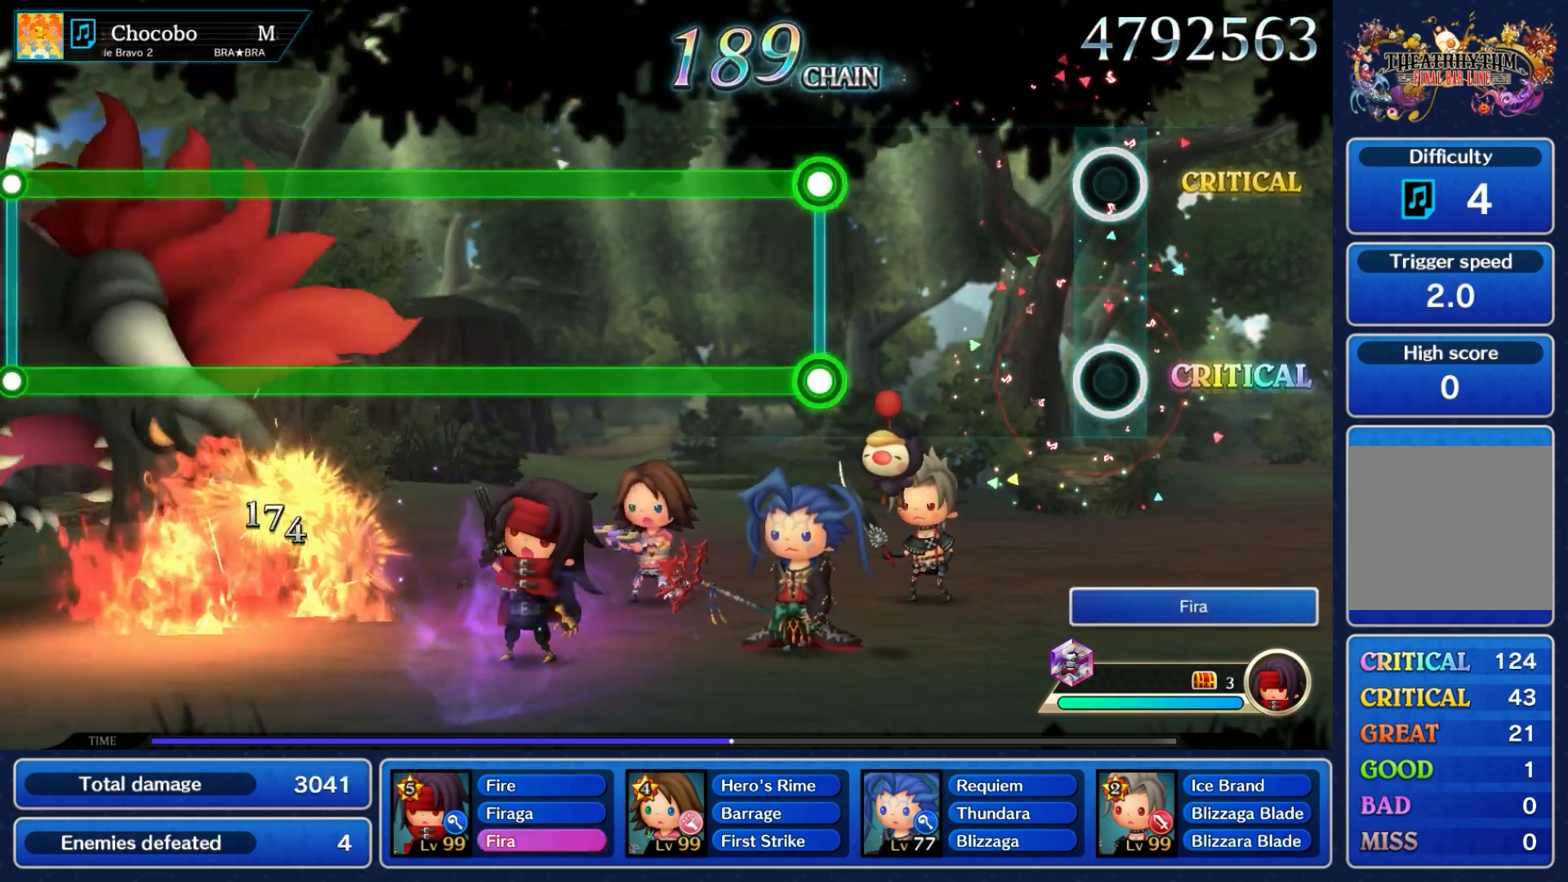
{"dt_ms": 500, "buttons": ["A", "L1"], "left_stick": "center", "right_stick": "center", "events": [[317, "A", "down"], [317, "L1", "down"]]}
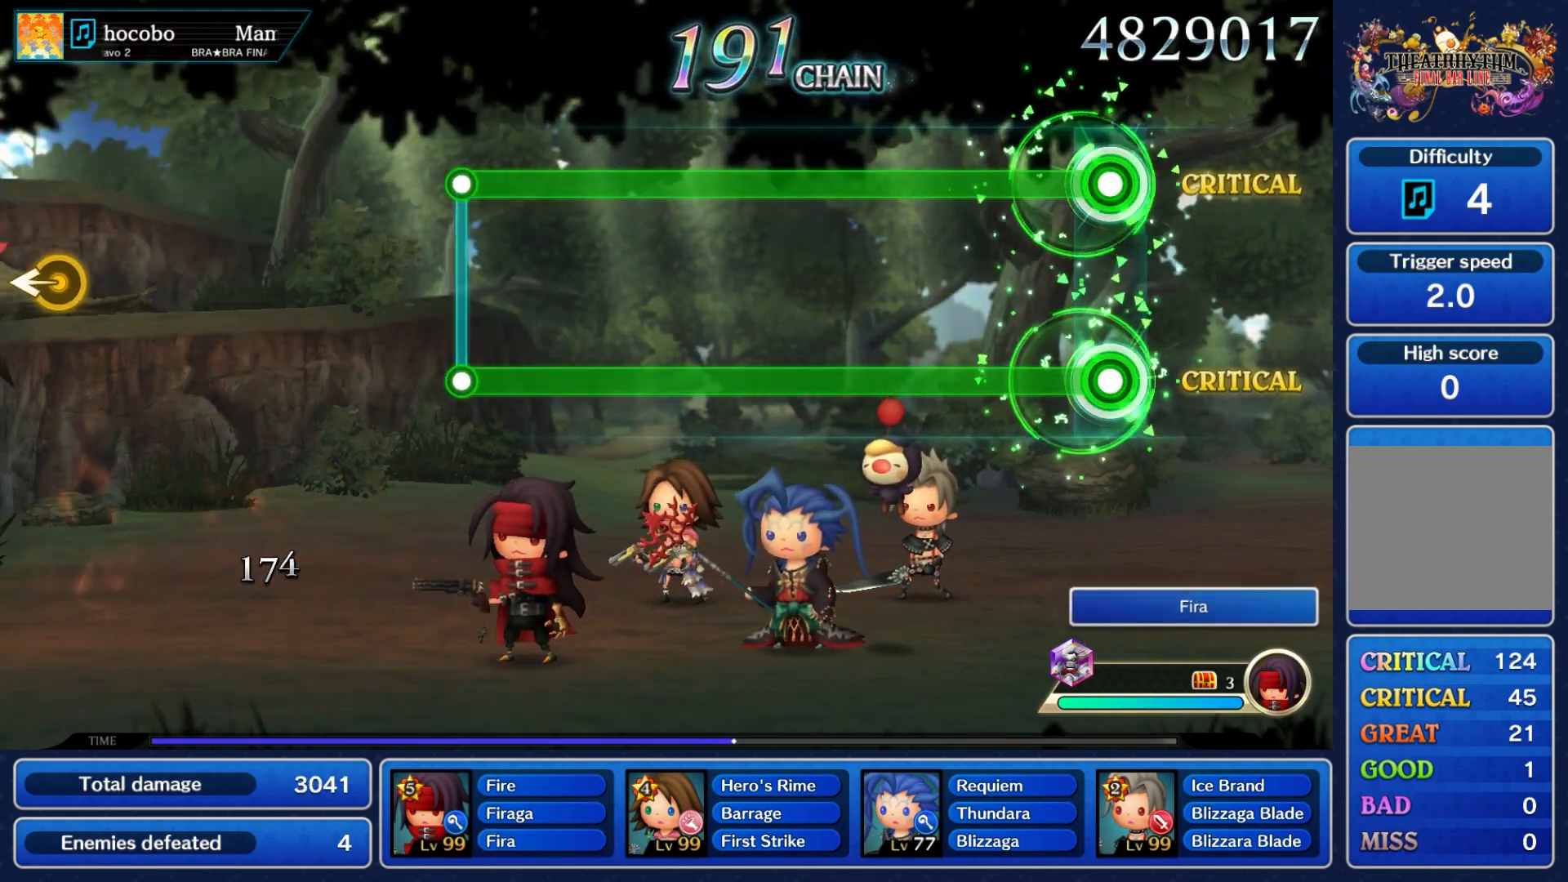
{"dt_ms": 500, "buttons": ["A", "L1"], "left_stick": "center", "right_stick": "center", "events": []}
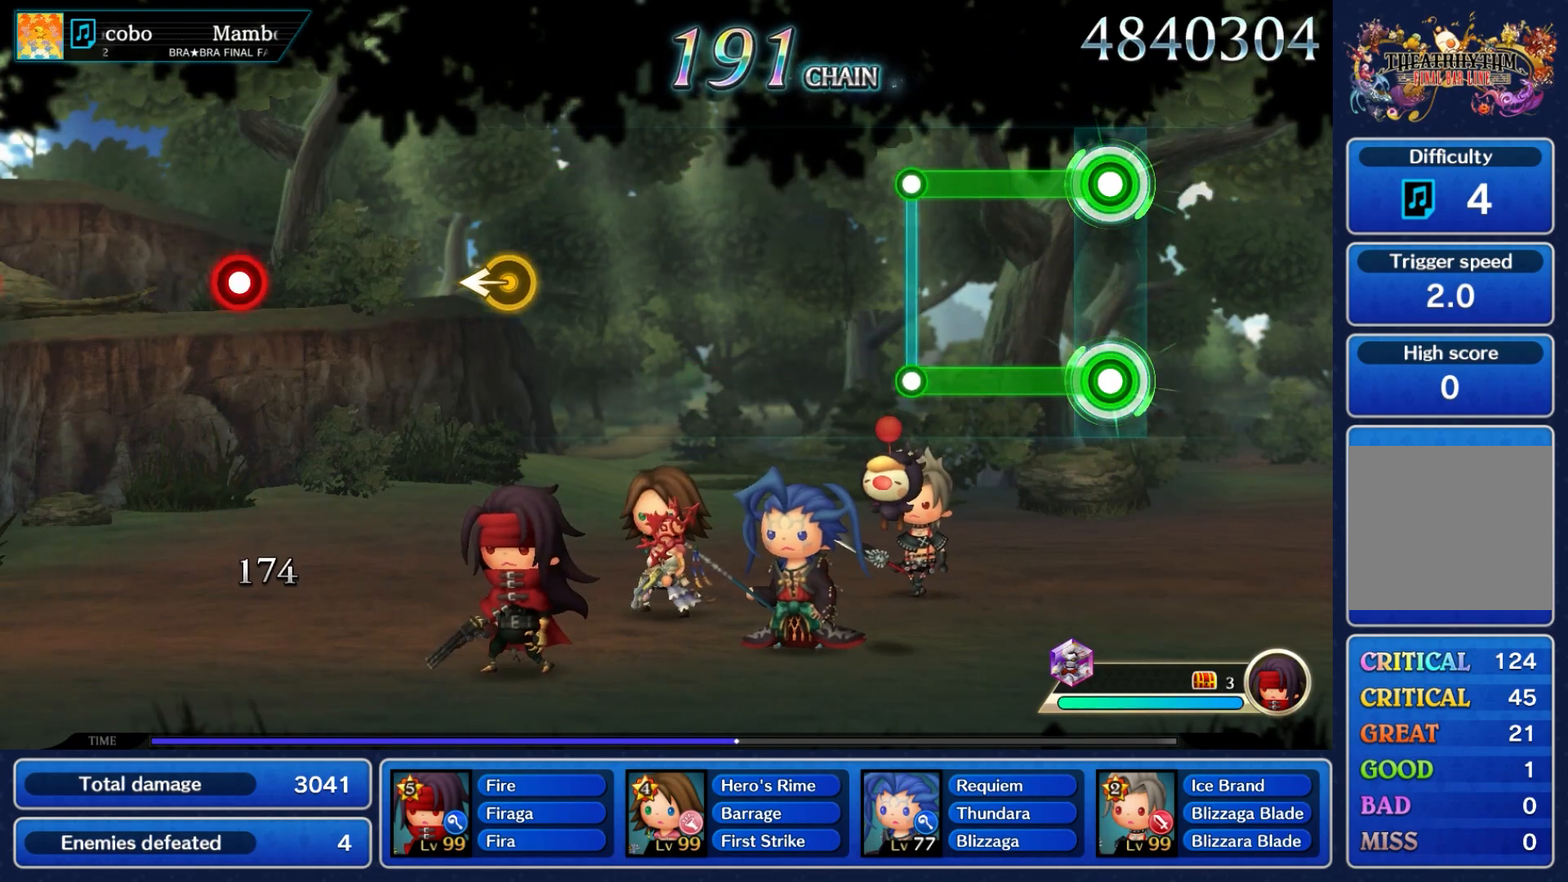
{"dt_ms": 500, "buttons": [], "left_stick": "center", "right_stick": "center", "events": [[267, "A", "up"], [300, "L1", "up"]]}
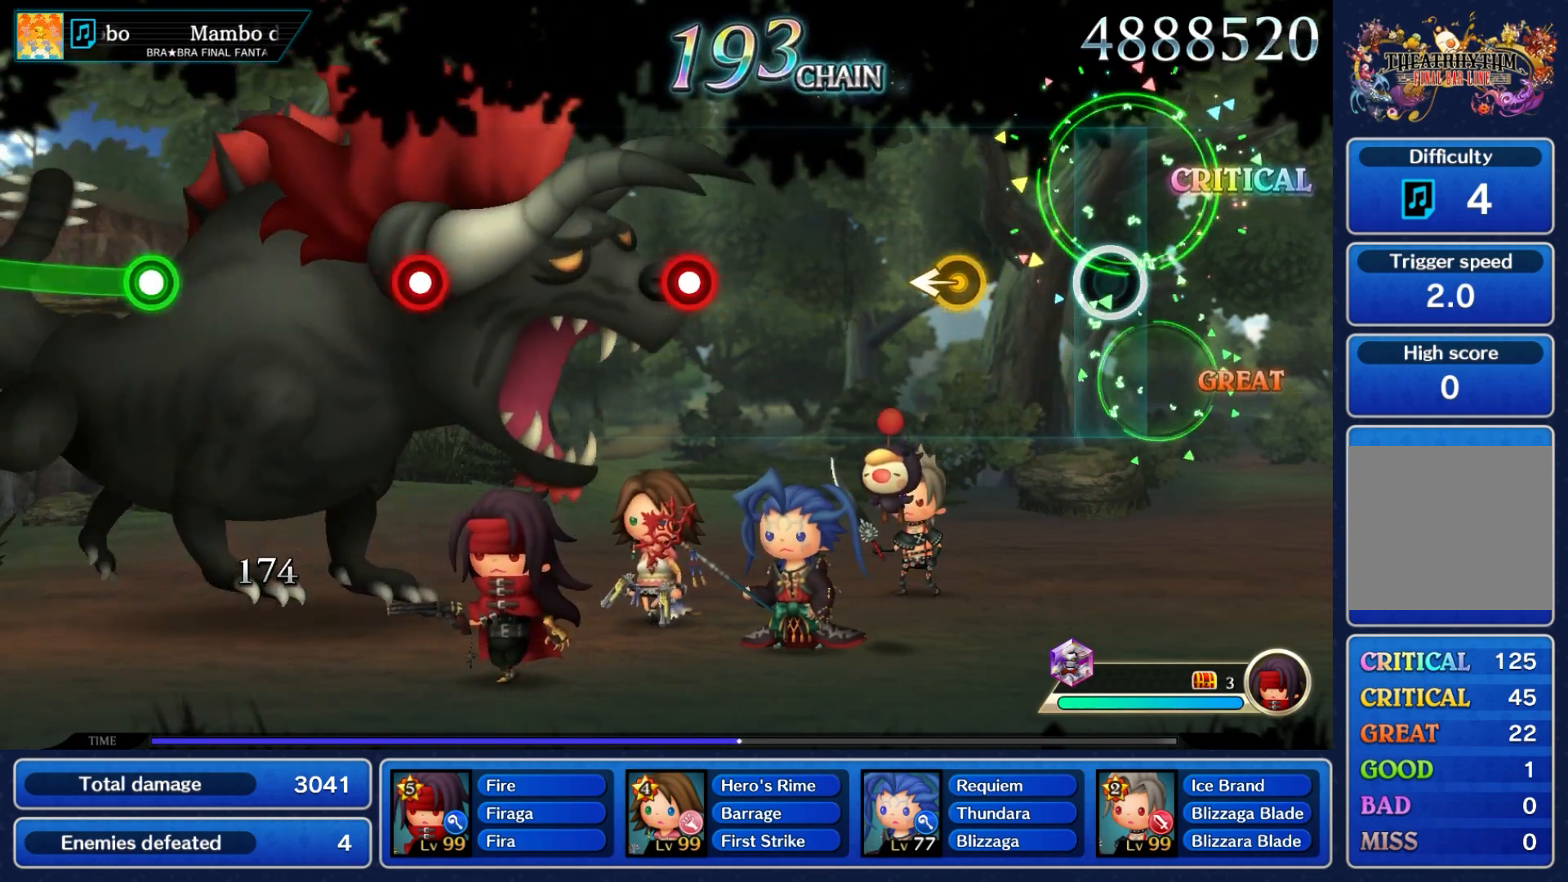
{"dt_ms": 500, "buttons": [], "left_stick": "center", "right_stick": "center", "events": [[200, "left_stick", "left"], [333, "left_stick", "center"]]}
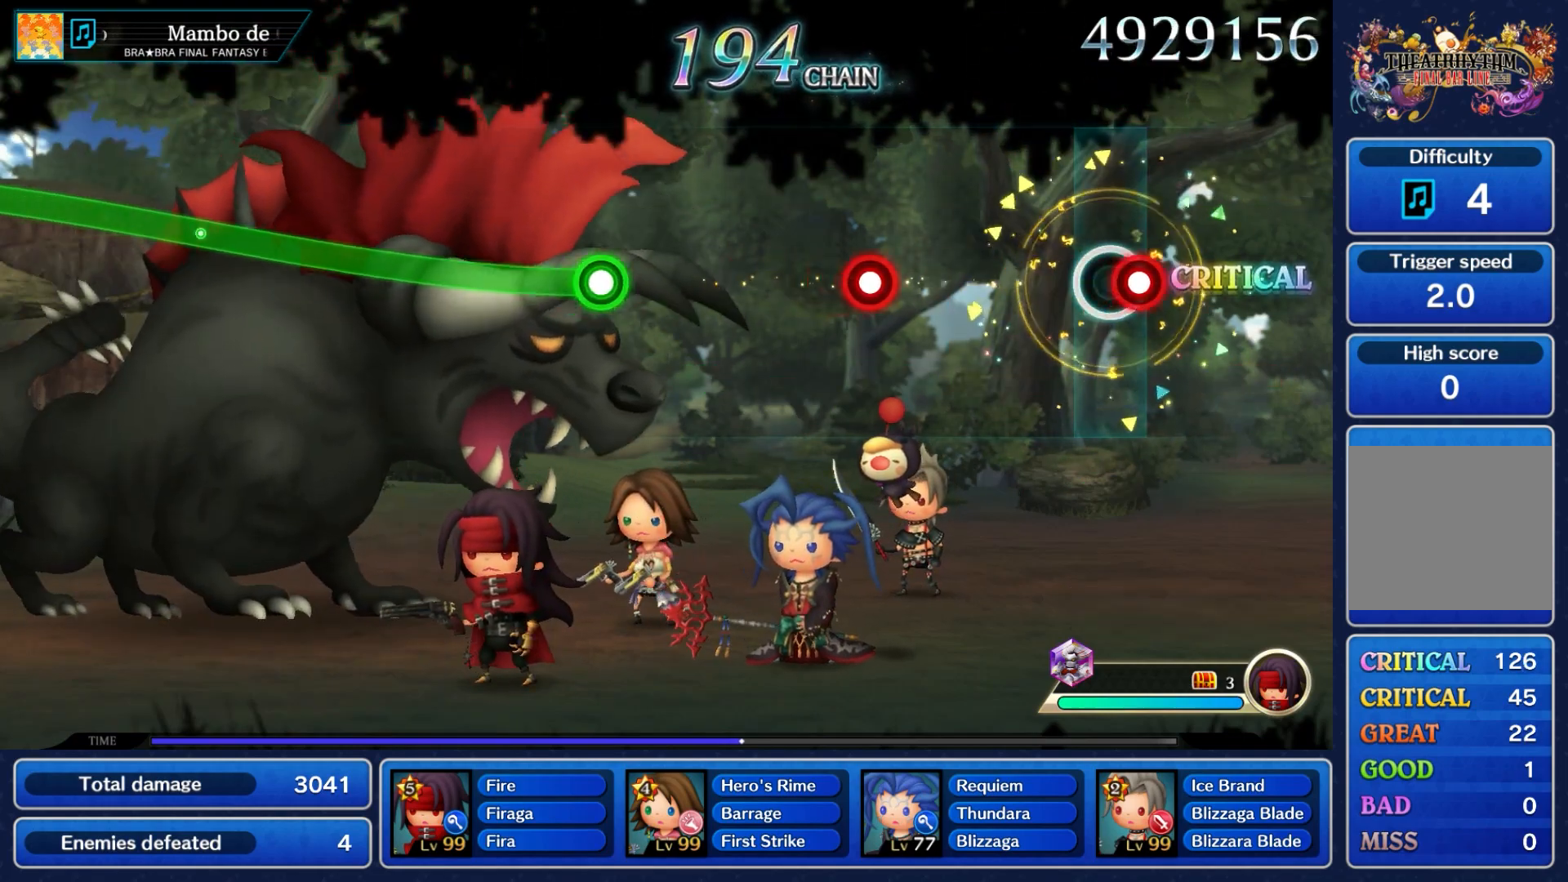
{"dt_ms": 500, "buttons": [], "left_stick": "center", "right_stick": "center", "events": [[50, "A", "down"], [167, "A", "up"], [317, "A", "down"], [400, "A", "up"]]}